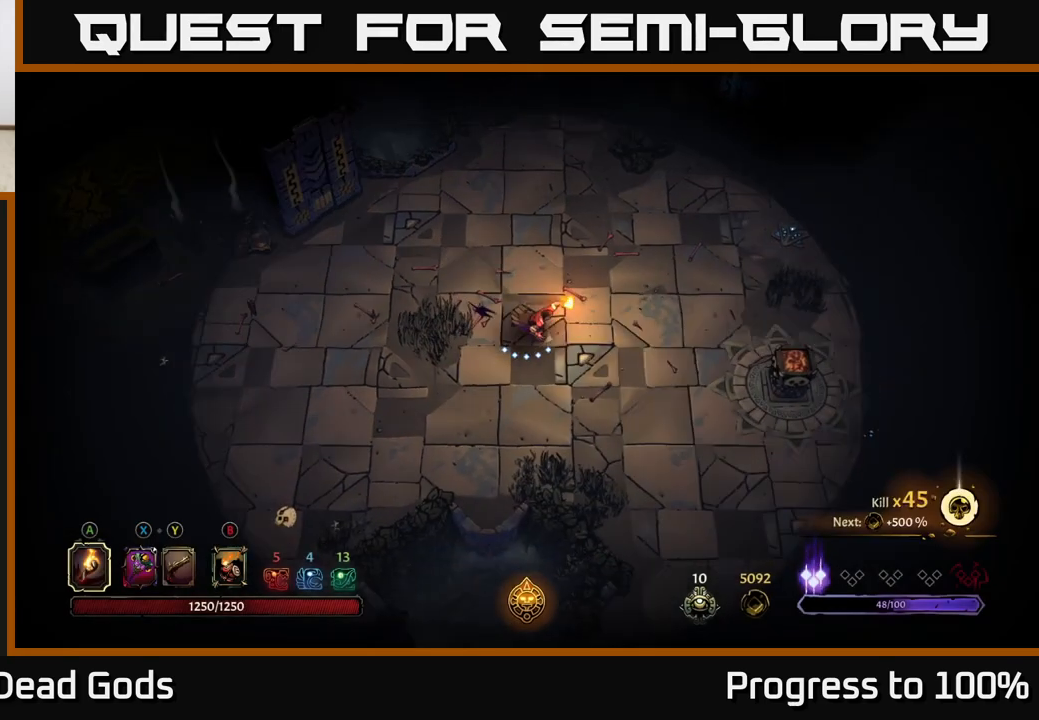
Gameplay with a controller (Xbox layout); each line is a JSON object with the inputs held at the frame after it. "events" lists button and stick changes between this image and that frame as [ms after this image, input, new state], when the widget could be followed in between.
{"buttons": [], "left_stick": "right", "right_stick": "center", "events": []}
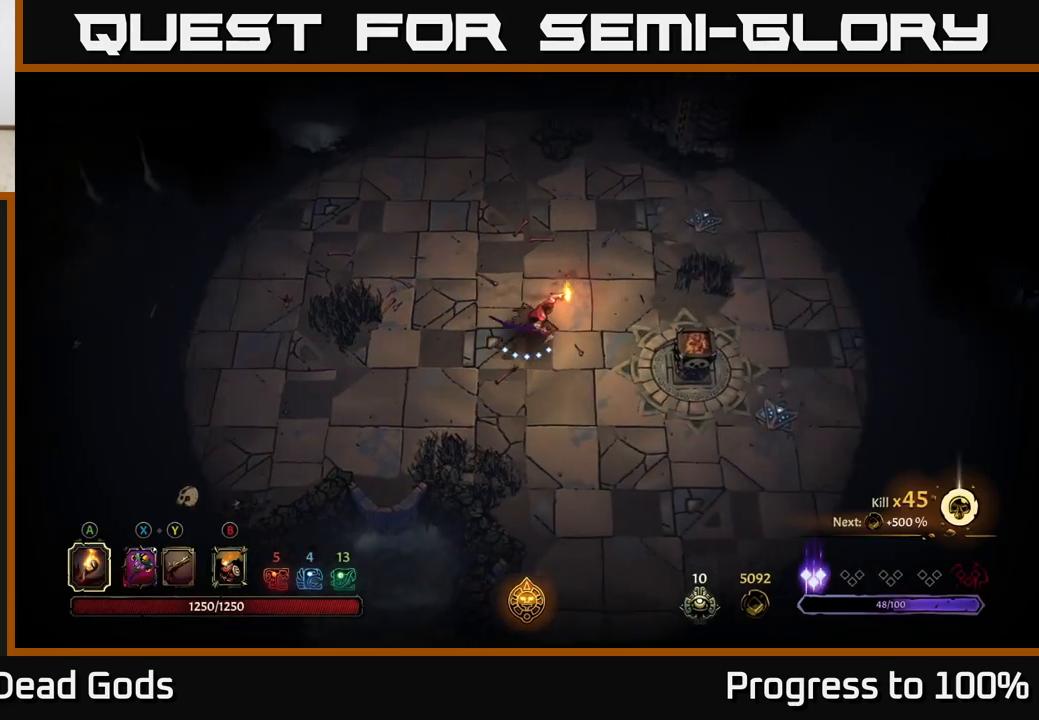
{"buttons": [], "left_stick": "center", "right_stick": "center", "events": [[183, "A", "down"], [283, "A", "up"], [383, "left_stick", "center"]]}
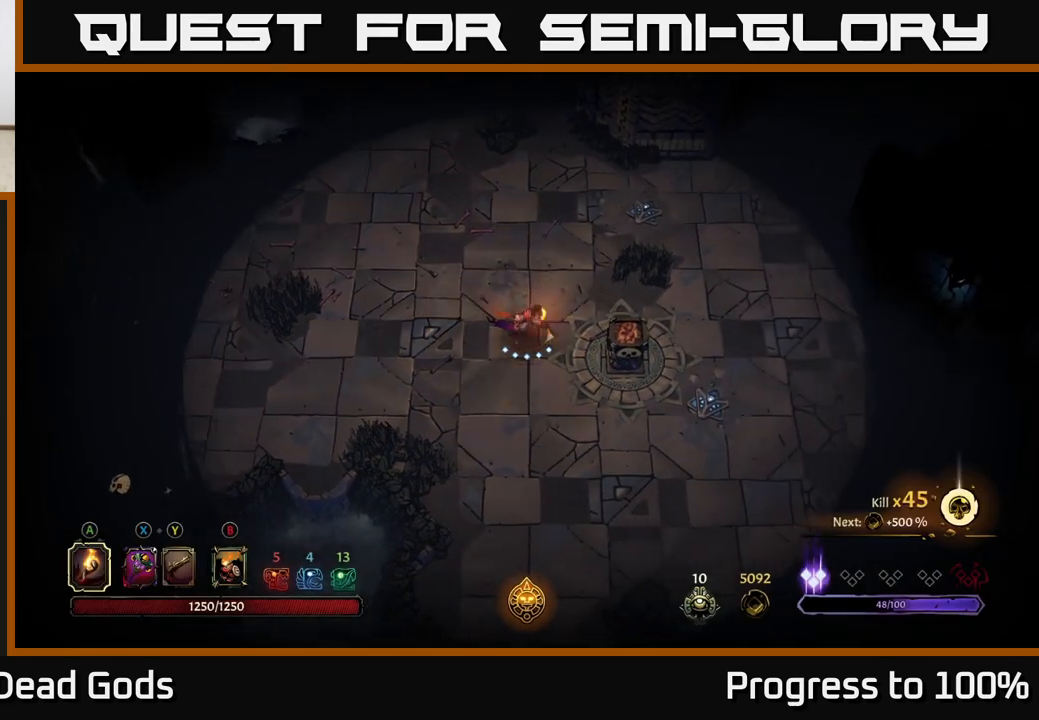
{"buttons": [], "left_stick": "down", "right_stick": "center", "events": [[217, "left_stick", "down"]]}
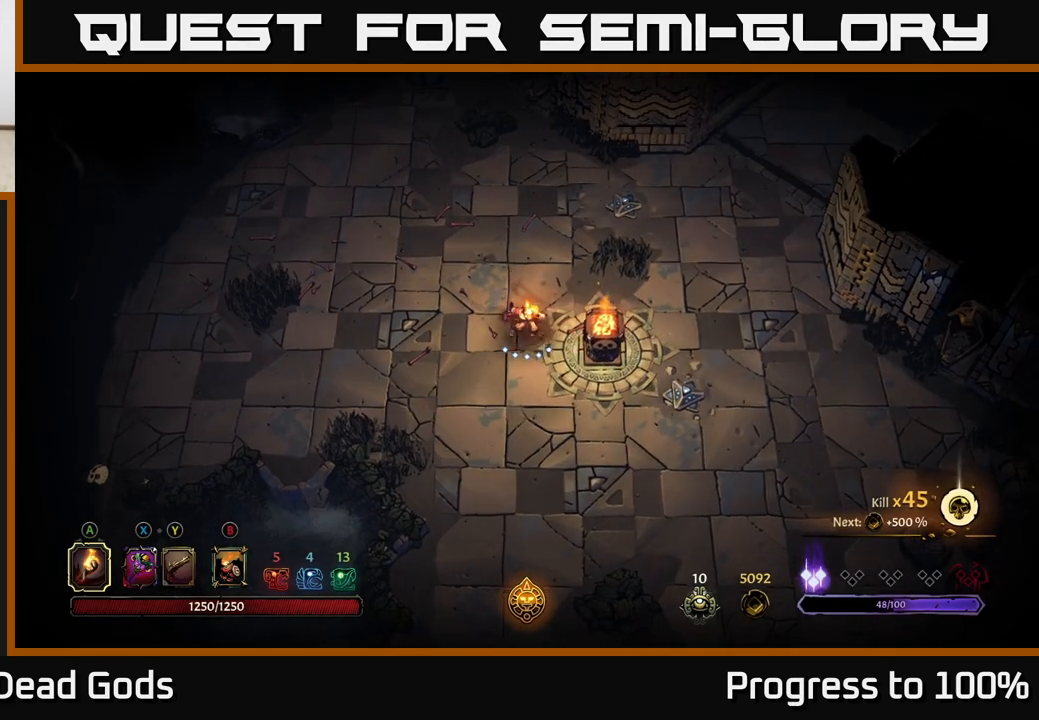
{"buttons": [], "left_stick": "down-right", "right_stick": "center", "events": [[100, "left_stick", "down-right"]]}
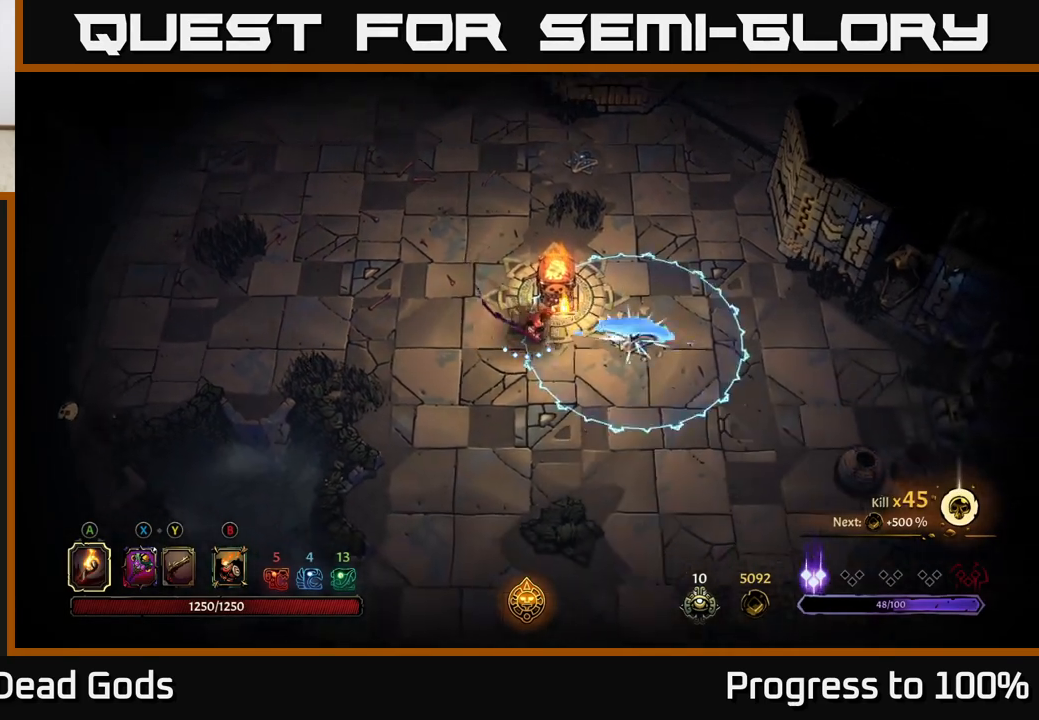
{"buttons": [], "left_stick": "down", "right_stick": "center", "events": [[283, "left_stick", "down"]]}
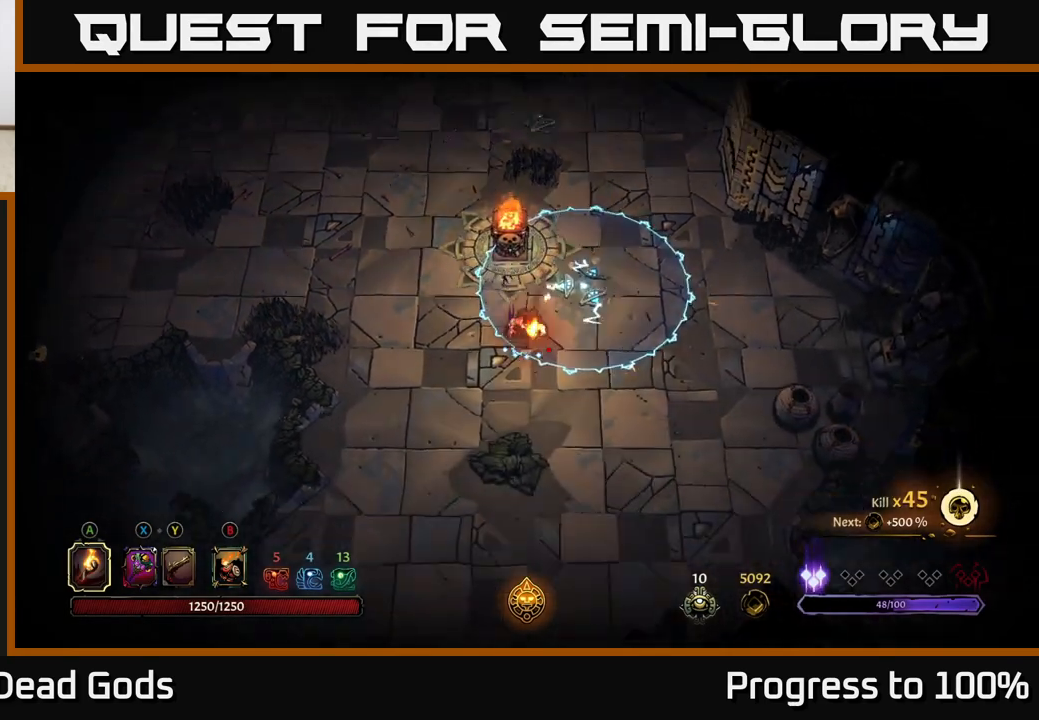
{"buttons": [], "left_stick": "down", "right_stick": "center", "events": [[17, "R2", "down"], [167, "R2", "up"], [233, "left_stick", "center"], [417, "left_stick", "down"]]}
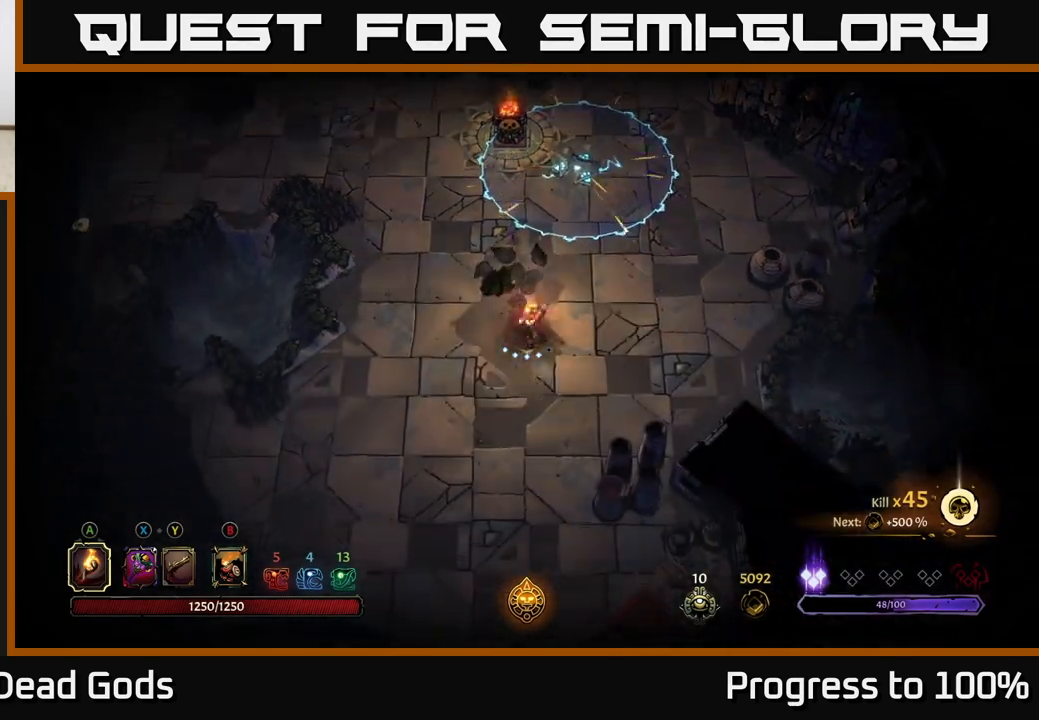
{"buttons": [], "left_stick": "down", "right_stick": "center", "events": []}
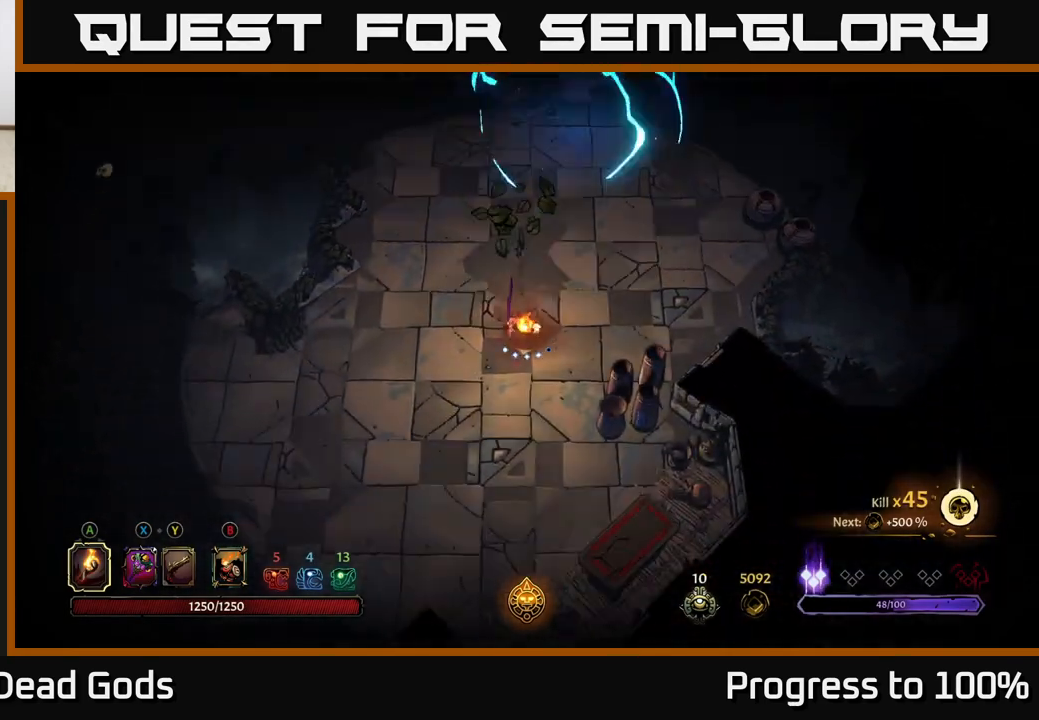
{"buttons": [], "left_stick": "down", "right_stick": "center", "events": []}
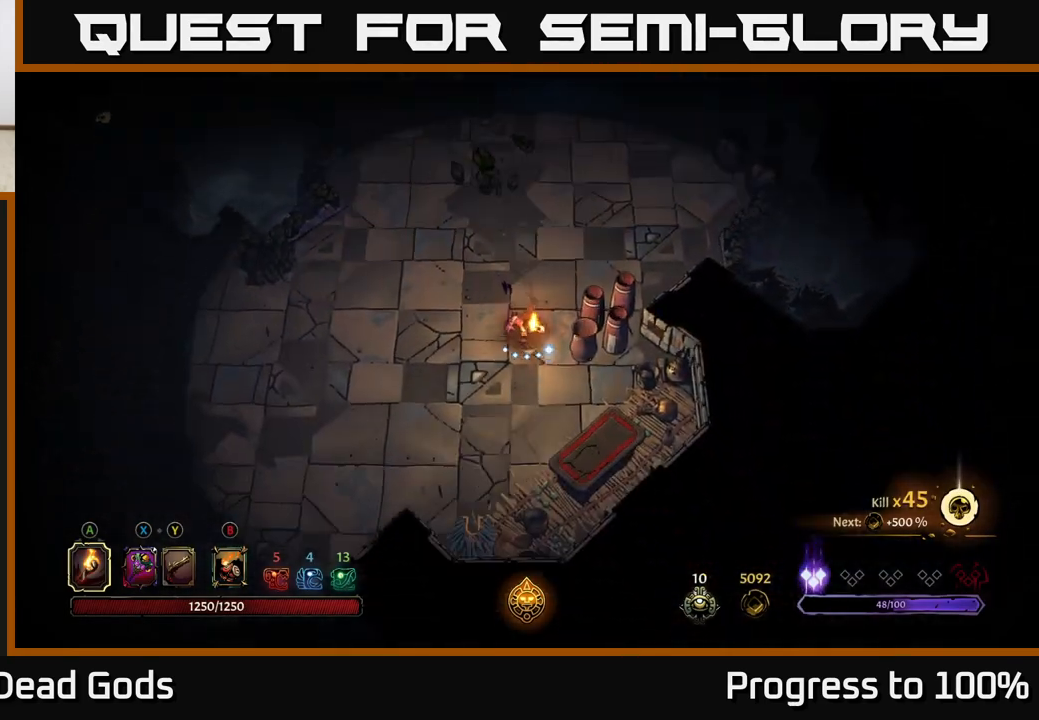
{"buttons": ["R1"], "left_stick": "down", "right_stick": "center", "events": [[467, "R1", "down"]]}
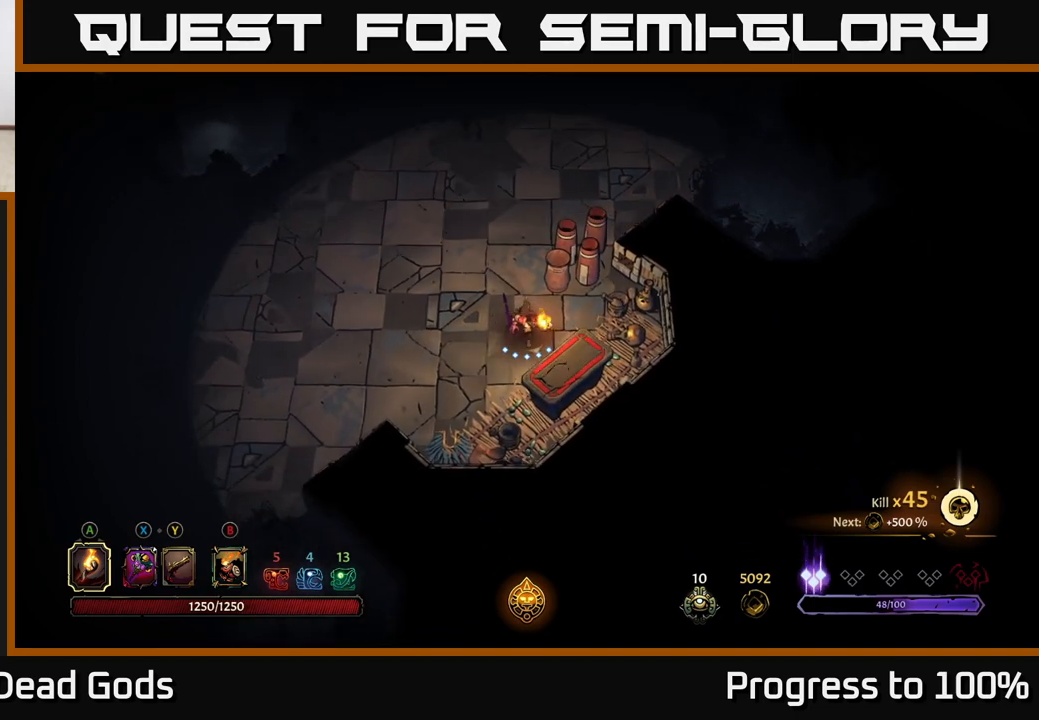
{"buttons": [], "left_stick": "left", "right_stick": "center", "events": [[33, "R1", "up"], [267, "left_stick", "down-left"], [283, "R1", "down"], [350, "R1", "up"], [383, "left_stick", "left"]]}
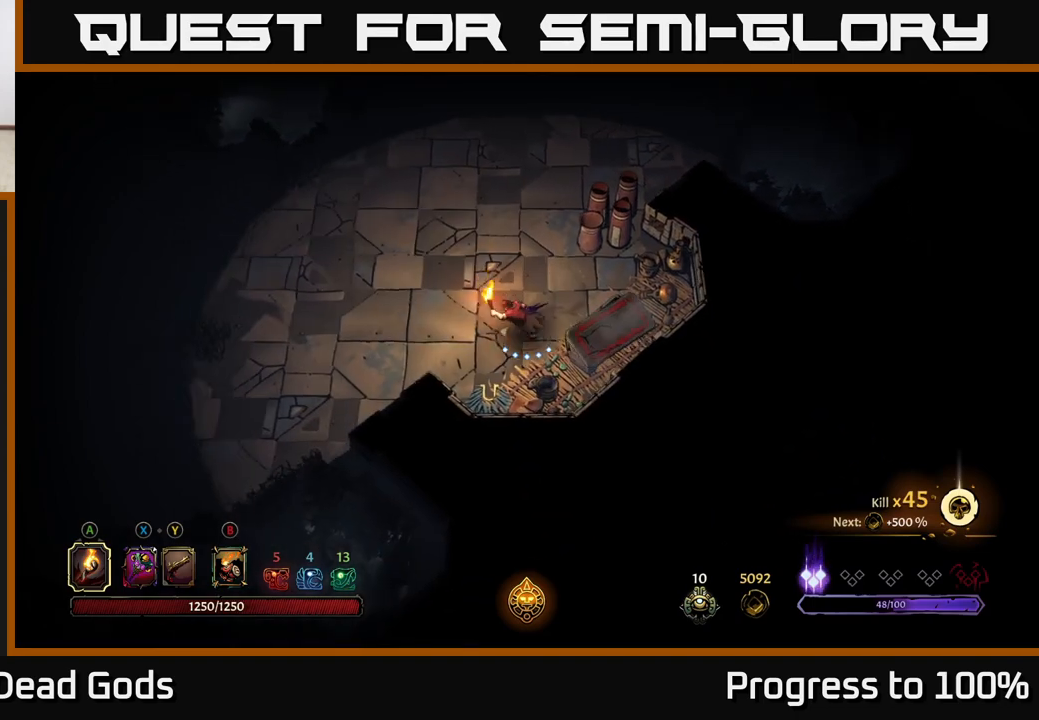
{"buttons": [], "left_stick": "center", "right_stick": "center", "events": [[17, "left_stick", "up-left"], [217, "left_stick", "up-right"], [300, "left_stick", "right"], [450, "left_stick", "center"]]}
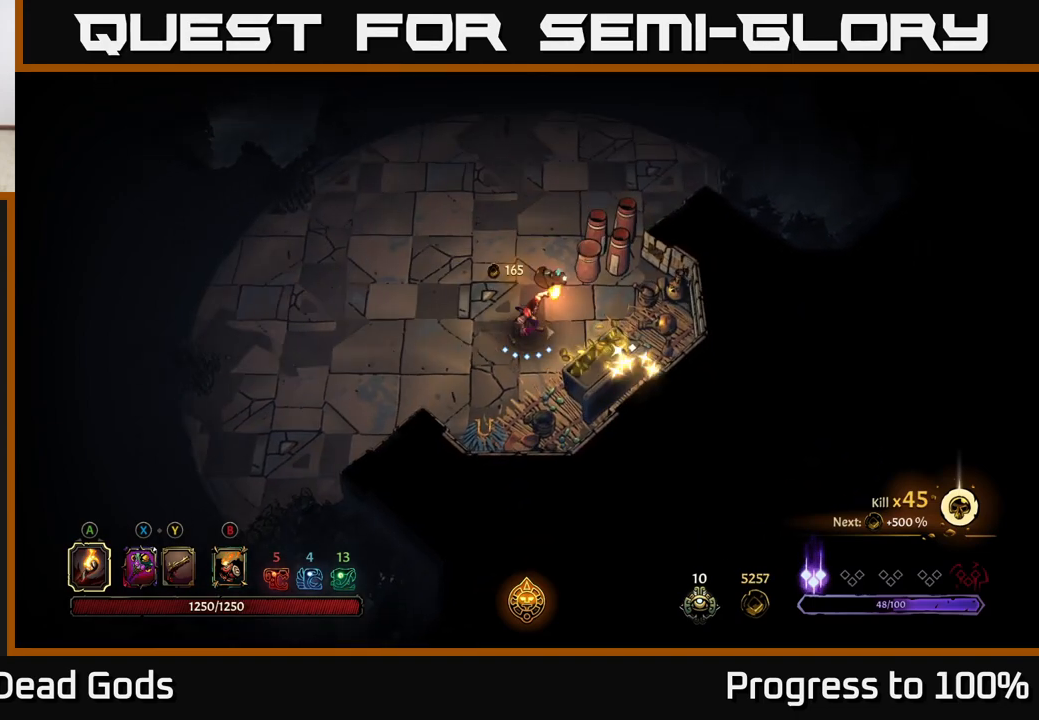
{"buttons": [], "left_stick": "center", "right_stick": "center", "events": []}
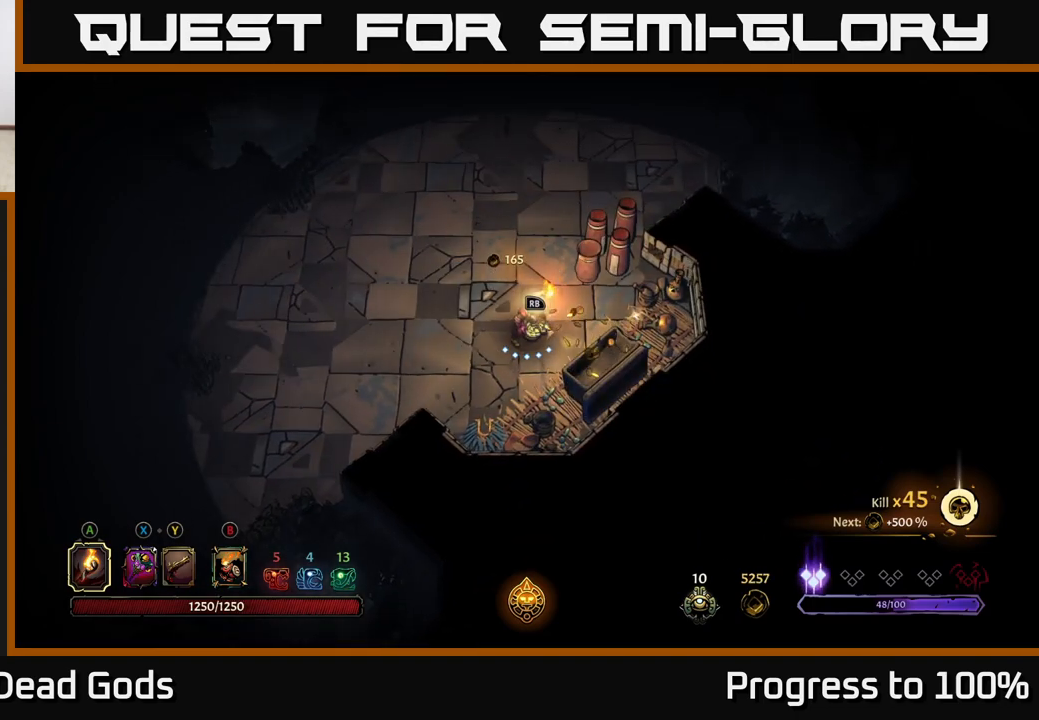
{"buttons": [], "left_stick": "center", "right_stick": "center", "events": [[300, "R1", "down"], [433, "R1", "up"]]}
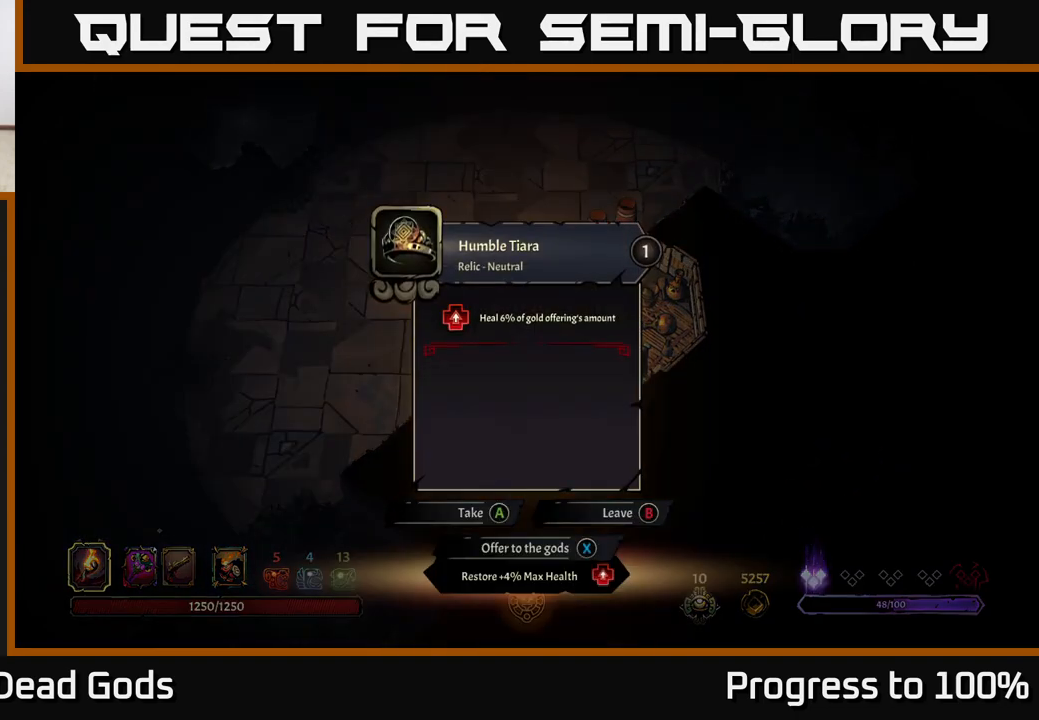
{"buttons": [], "left_stick": "center", "right_stick": "center", "events": []}
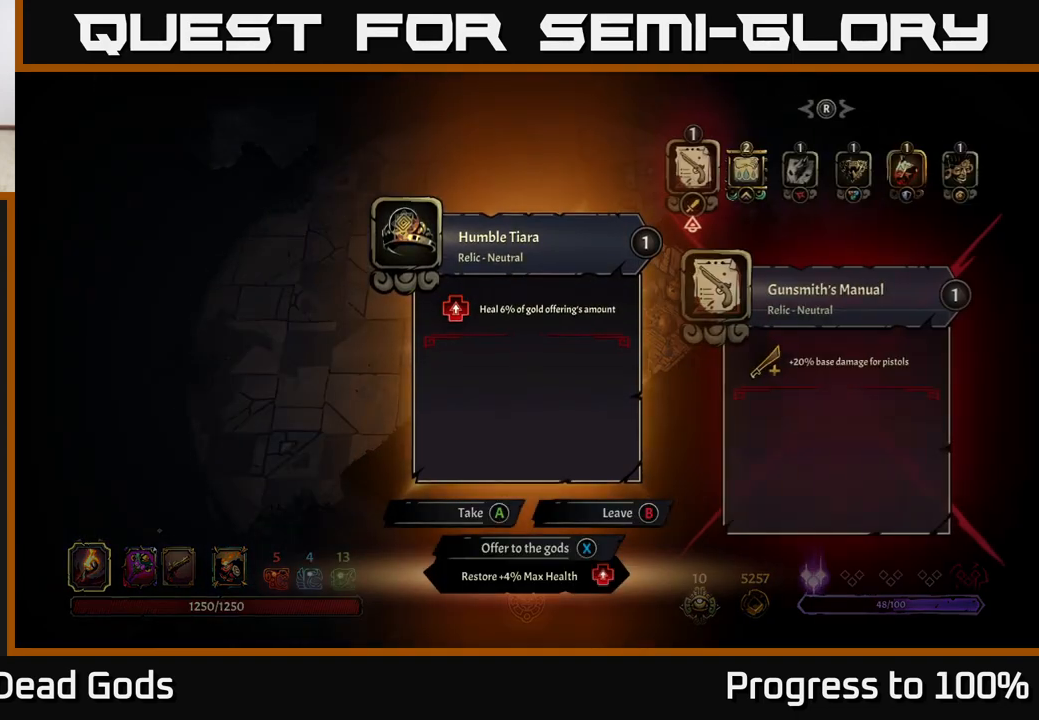
{"buttons": [], "left_stick": "center", "right_stick": "center", "events": []}
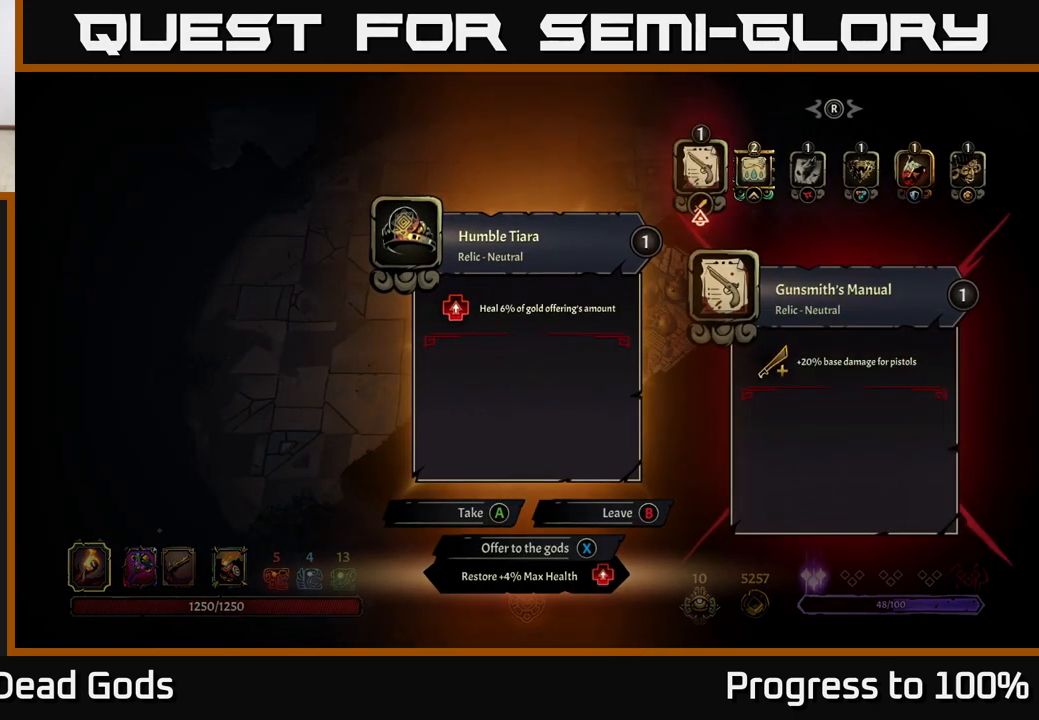
{"buttons": [], "left_stick": "center", "right_stick": "center", "events": []}
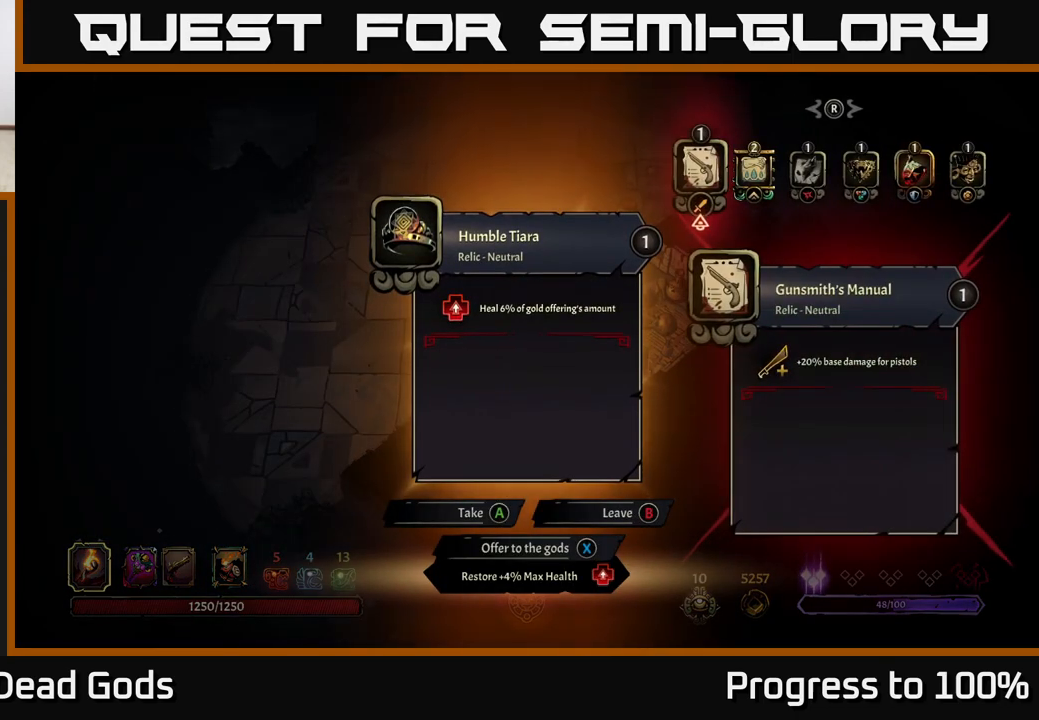
{"buttons": [], "left_stick": "center", "right_stick": "center", "events": []}
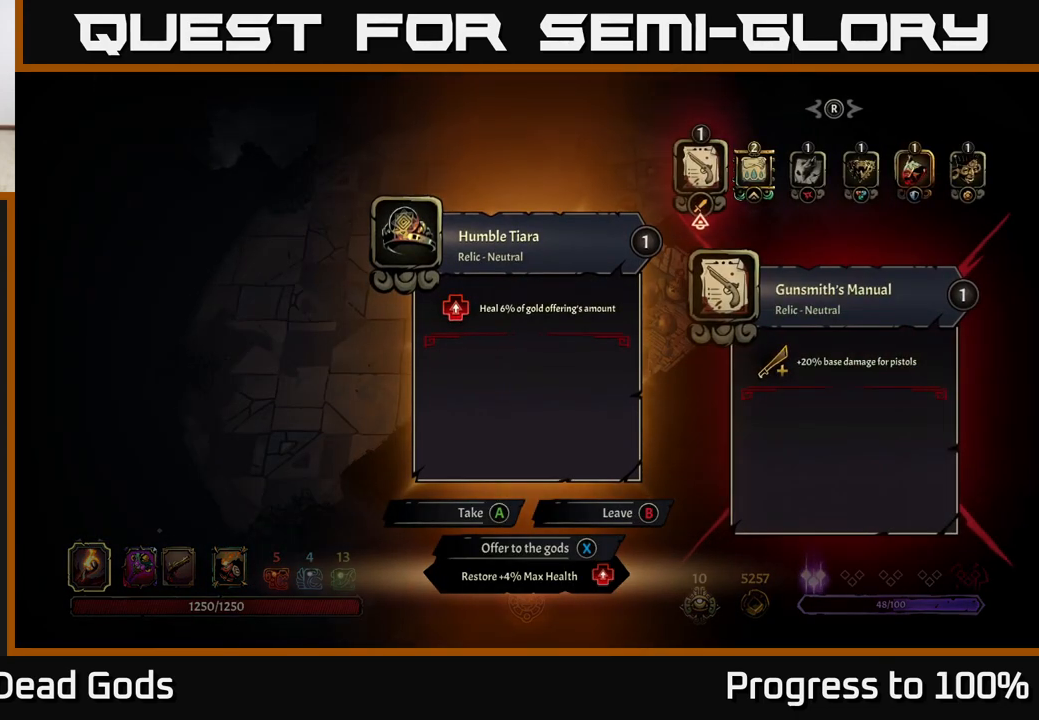
{"buttons": [], "left_stick": "center", "right_stick": "center", "events": []}
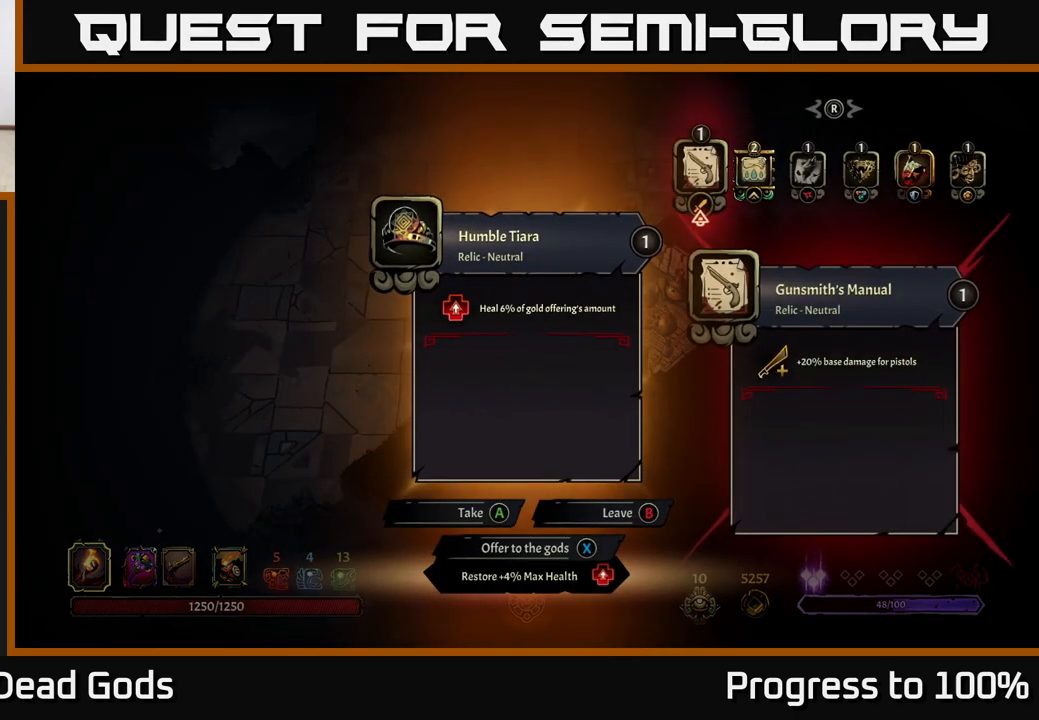
{"buttons": [], "left_stick": "right", "right_stick": "center", "events": [[467, "left_stick", "right"]]}
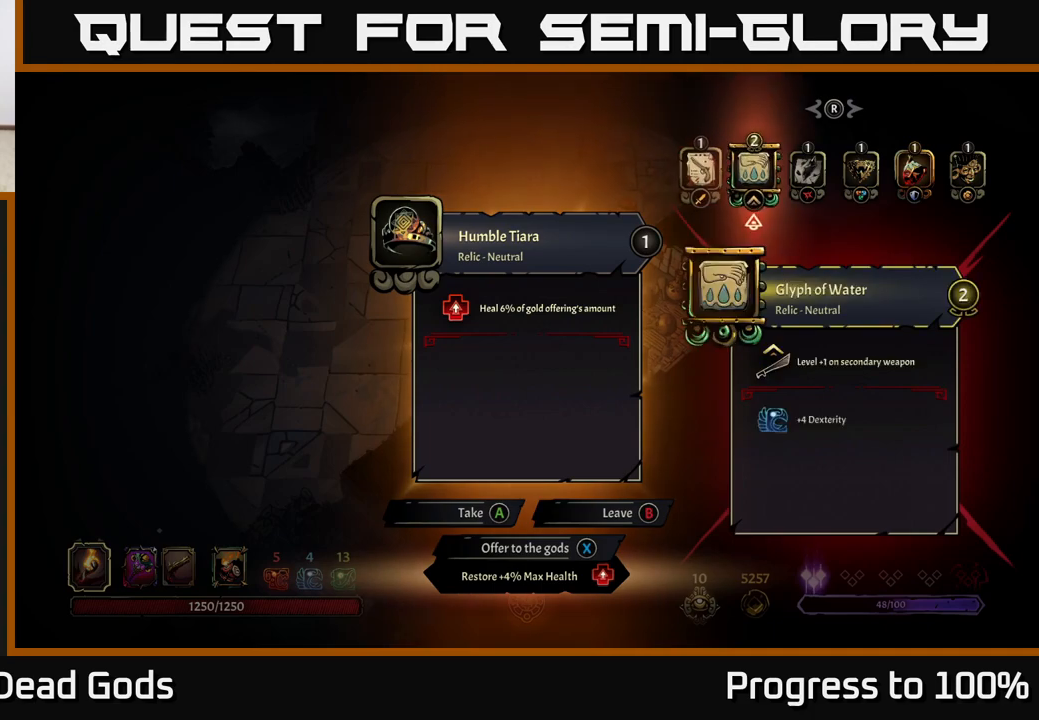
{"buttons": [], "left_stick": "center", "right_stick": "center", "events": [[133, "left_stick", "center"], [217, "left_stick", "right"], [383, "left_stick", "center"]]}
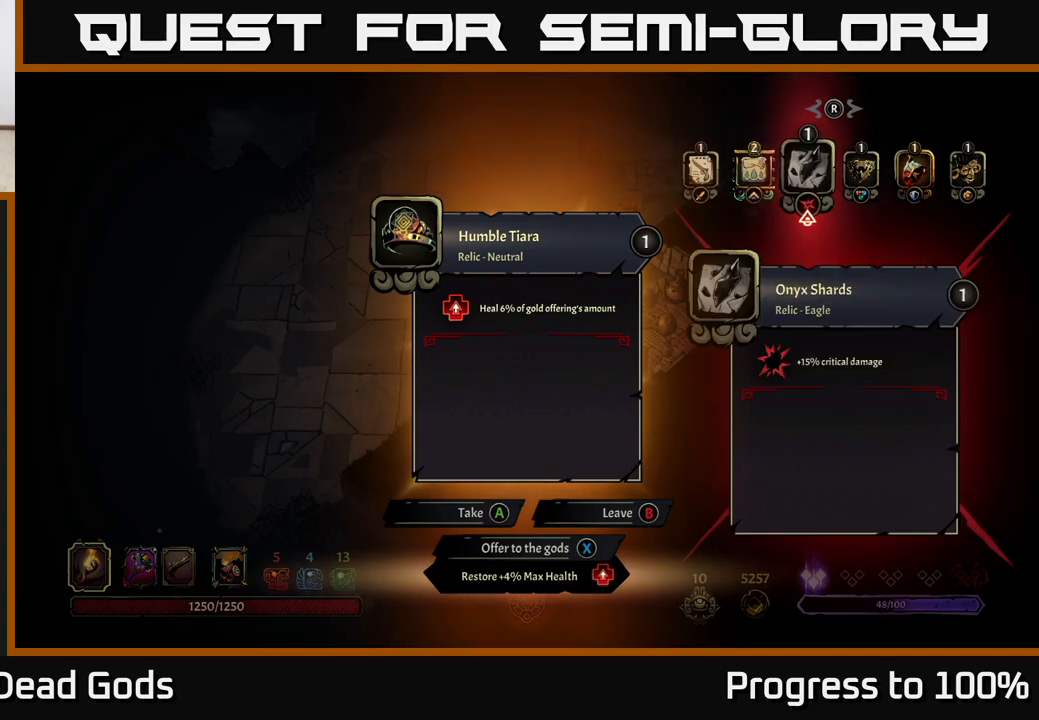
{"buttons": [], "left_stick": "center", "right_stick": "center", "events": [[117, "left_stick", "right"], [267, "left_stick", "center"]]}
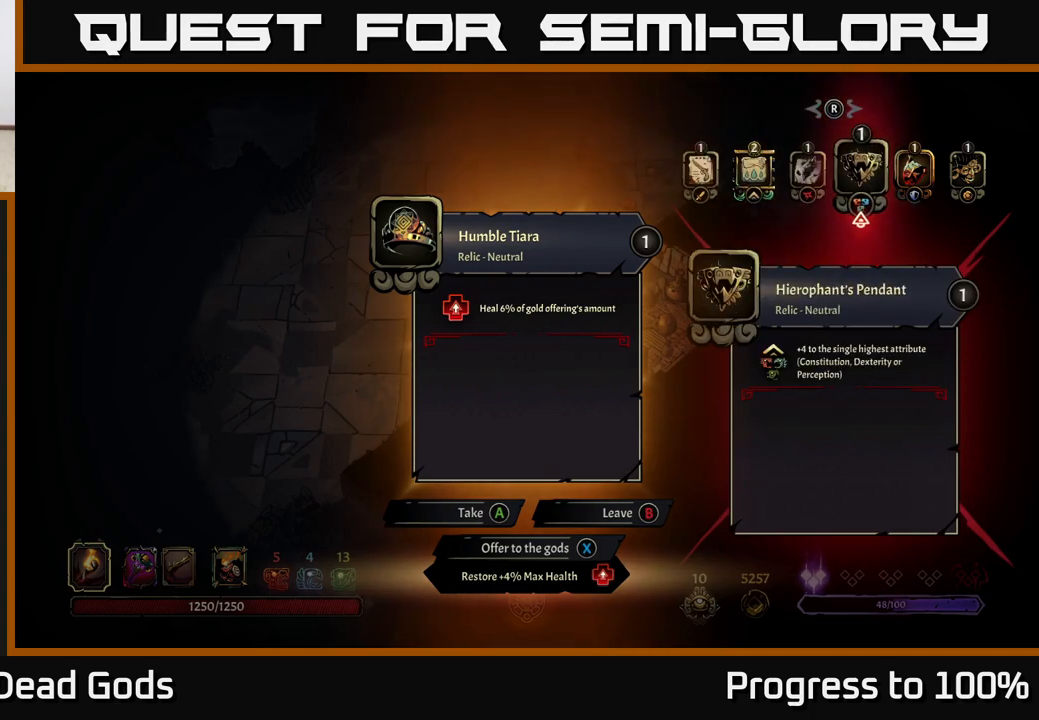
{"buttons": [], "left_stick": "right", "right_stick": "center", "events": [[250, "left_stick", "right"], [383, "left_stick", "center"], [500, "left_stick", "right"]]}
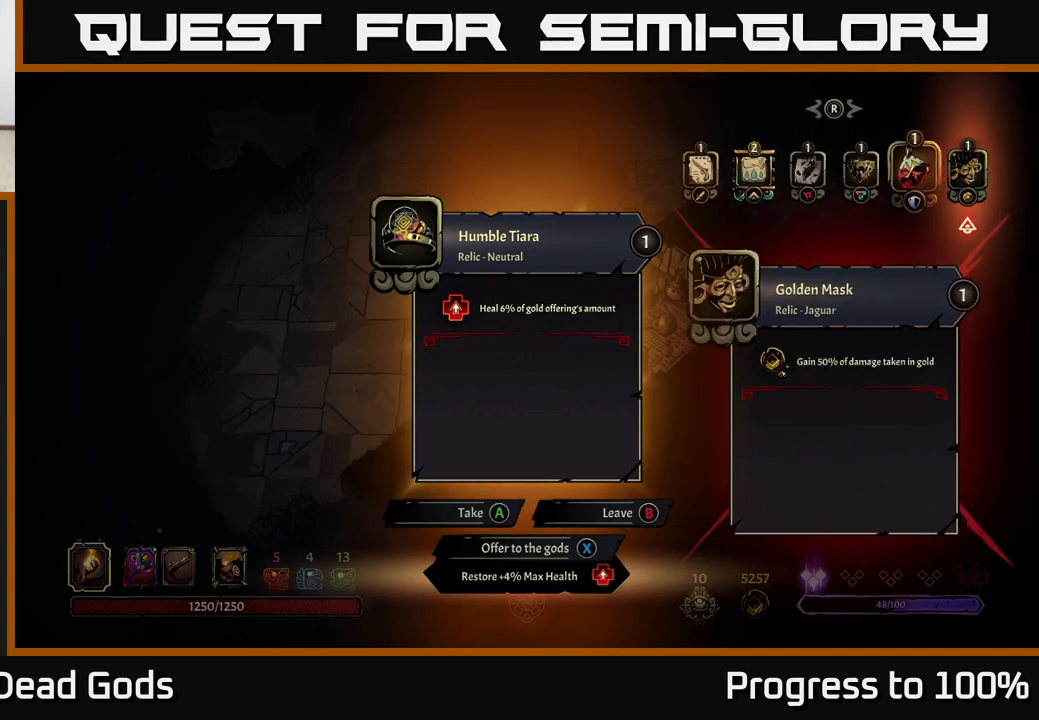
{"buttons": [], "left_stick": "center", "right_stick": "center", "events": [[167, "left_stick", "center"]]}
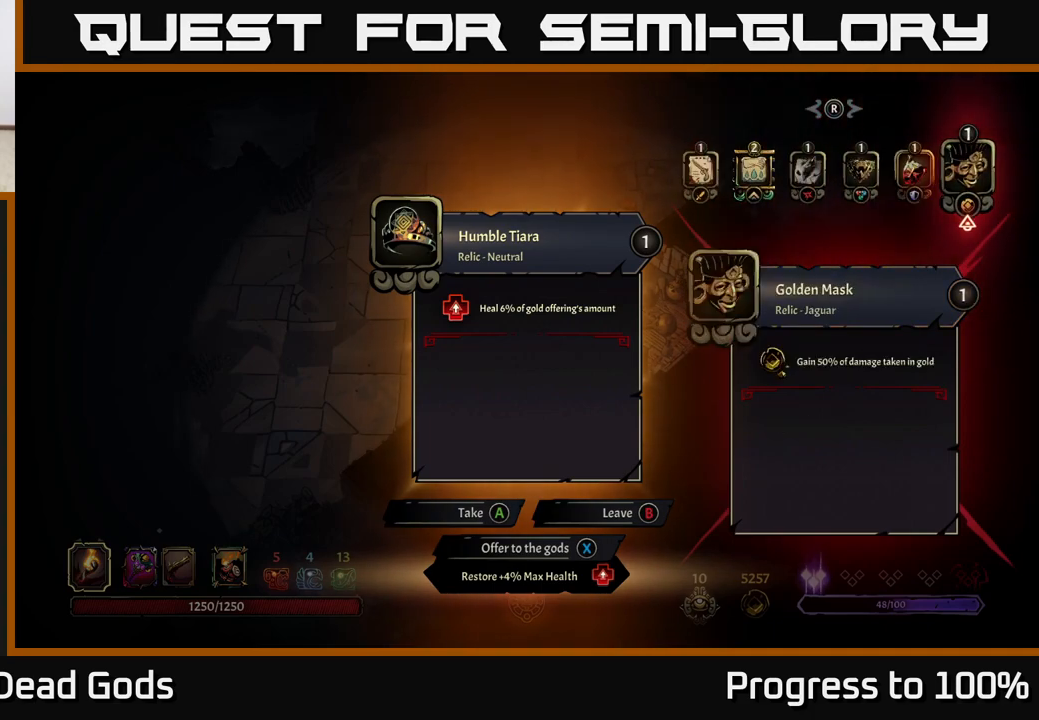
{"buttons": [], "left_stick": "center", "right_stick": "center", "events": []}
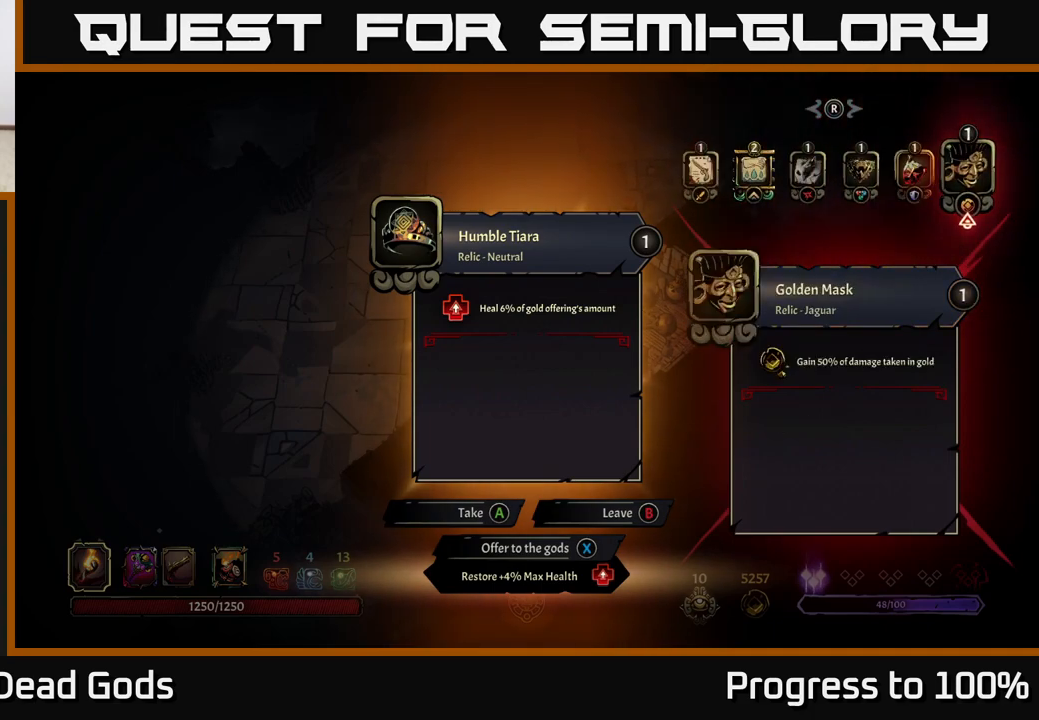
{"buttons": [], "left_stick": "center", "right_stick": "center", "events": []}
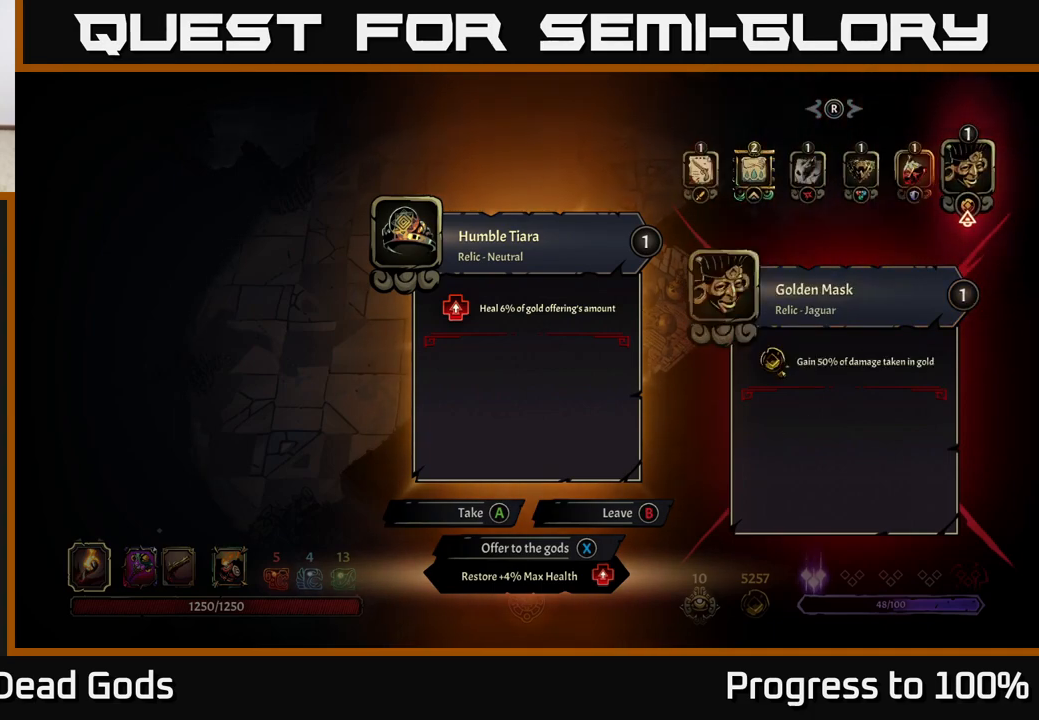
{"buttons": [], "left_stick": "center", "right_stick": "center", "events": []}
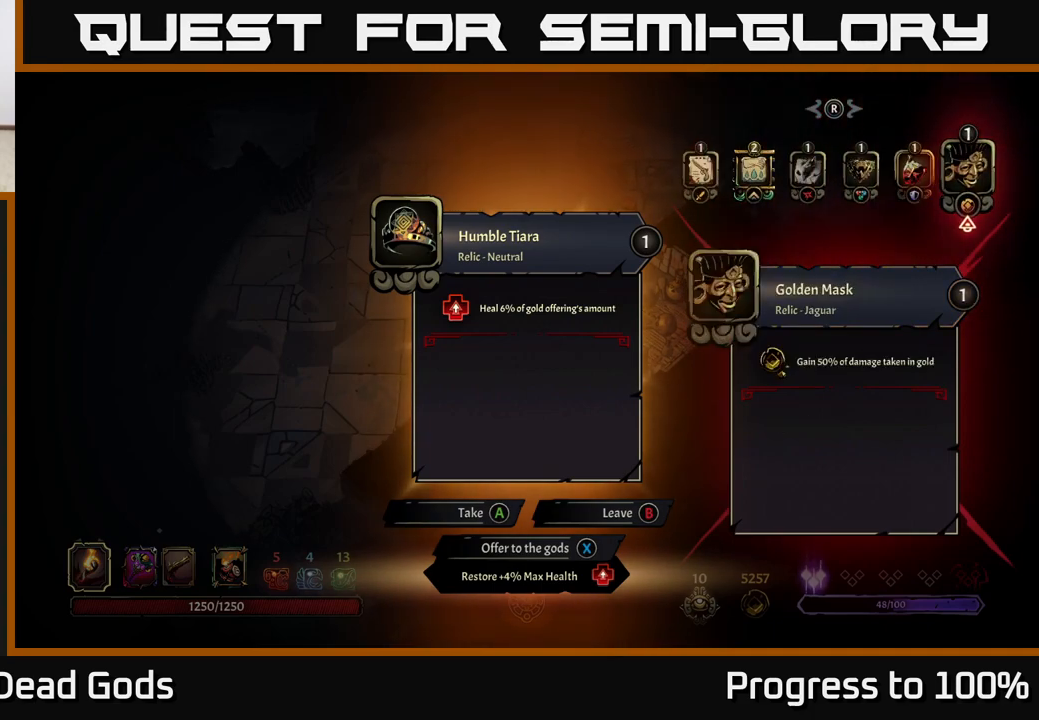
{"buttons": [], "left_stick": "center", "right_stick": "center", "events": []}
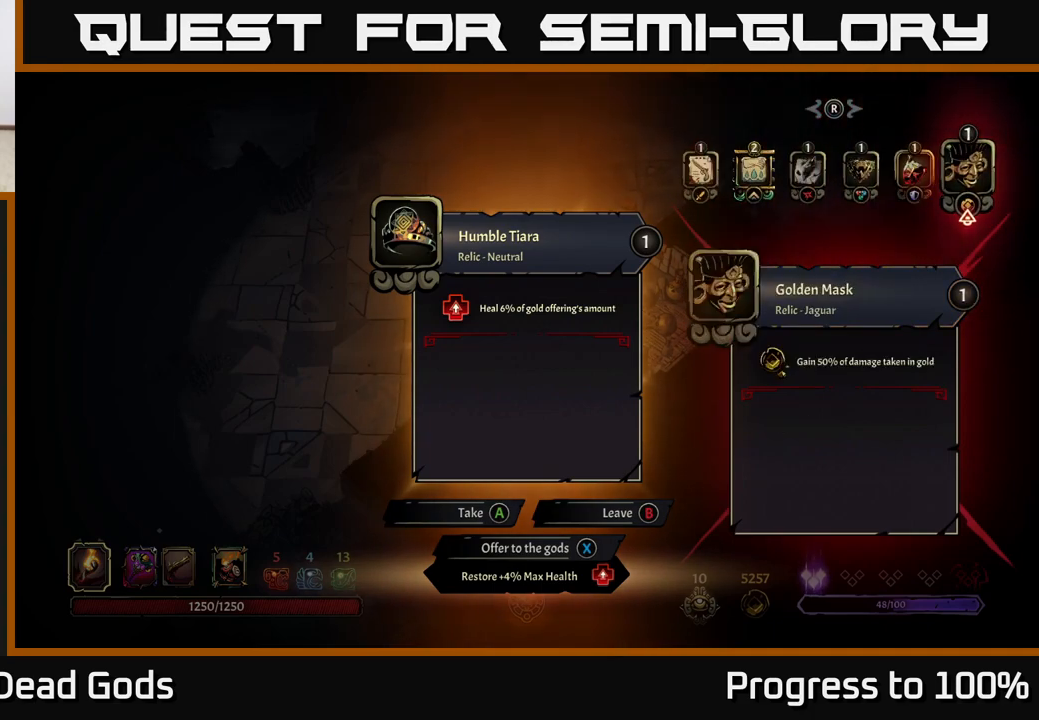
{"buttons": [], "left_stick": "center", "right_stick": "center", "events": []}
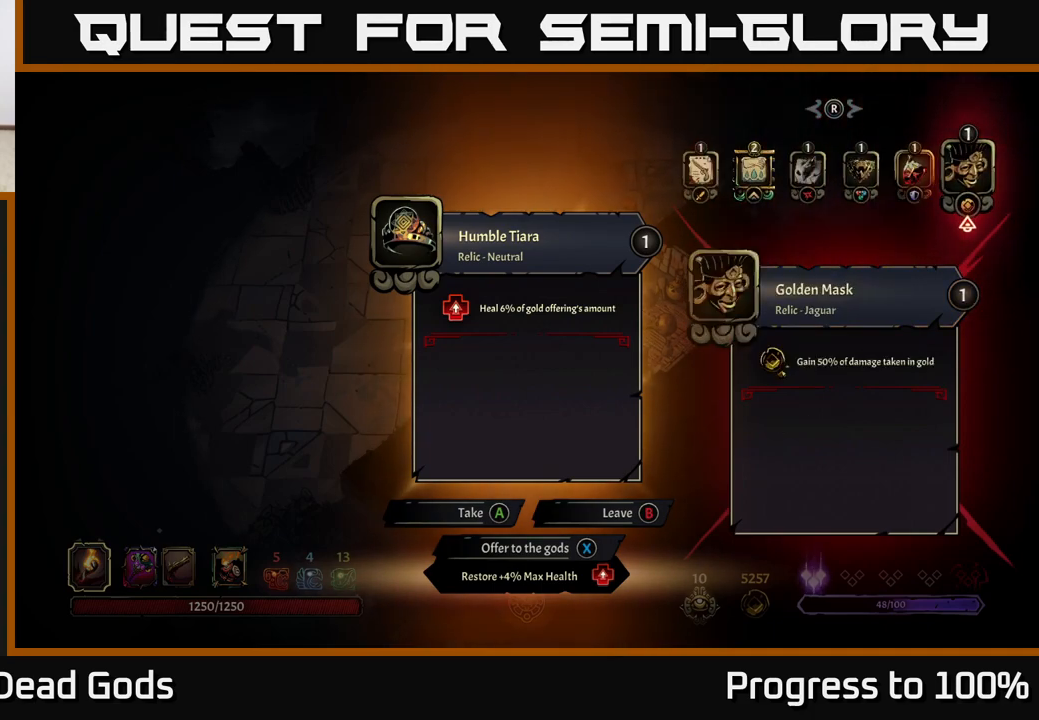
{"buttons": [], "left_stick": "center", "right_stick": "center", "events": []}